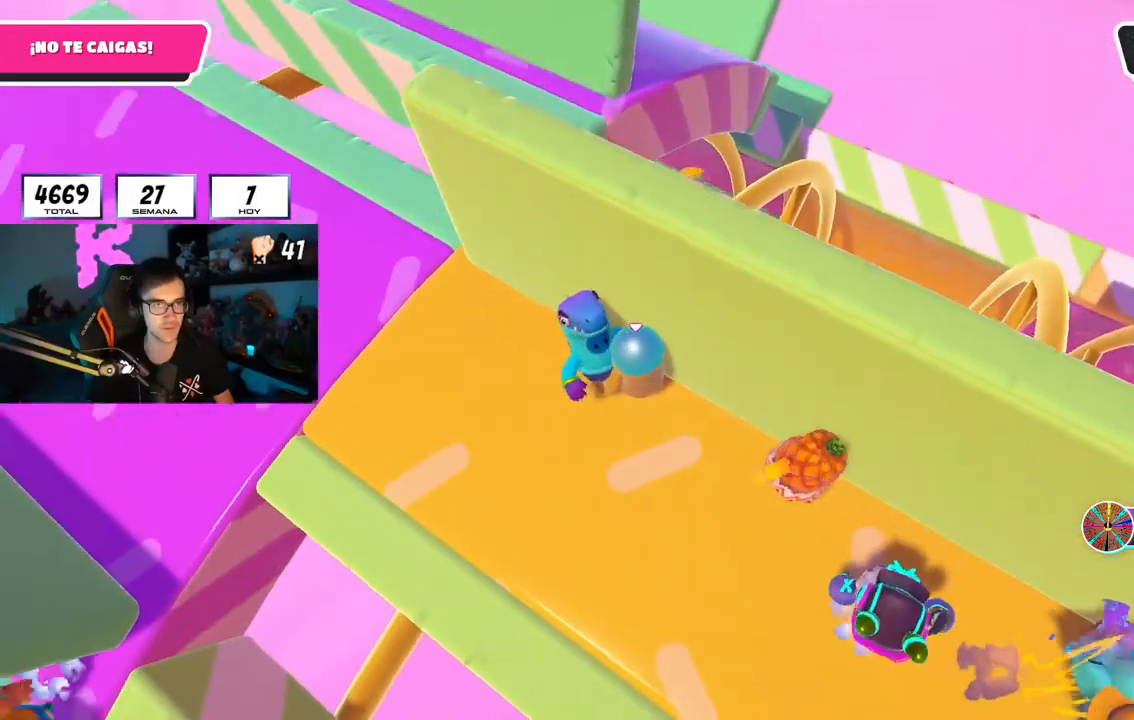
Gameplay with a controller (PlayStation layout); each line is a JSON object with the inputs held at the frame after it. "events" lists button and stick changes between this image and that frame as [ms after this image, input, new state], when the widget could be followed in between.
{"buttons": [], "left_stick": "up-left", "right_stick": "down-left", "events": [[134, "left_stick", "center"], [217, "left_stick", "up-left"], [267, "right_stick", "down-left"], [368, "left_stick", "center"], [418, "left_stick", "up-left"]]}
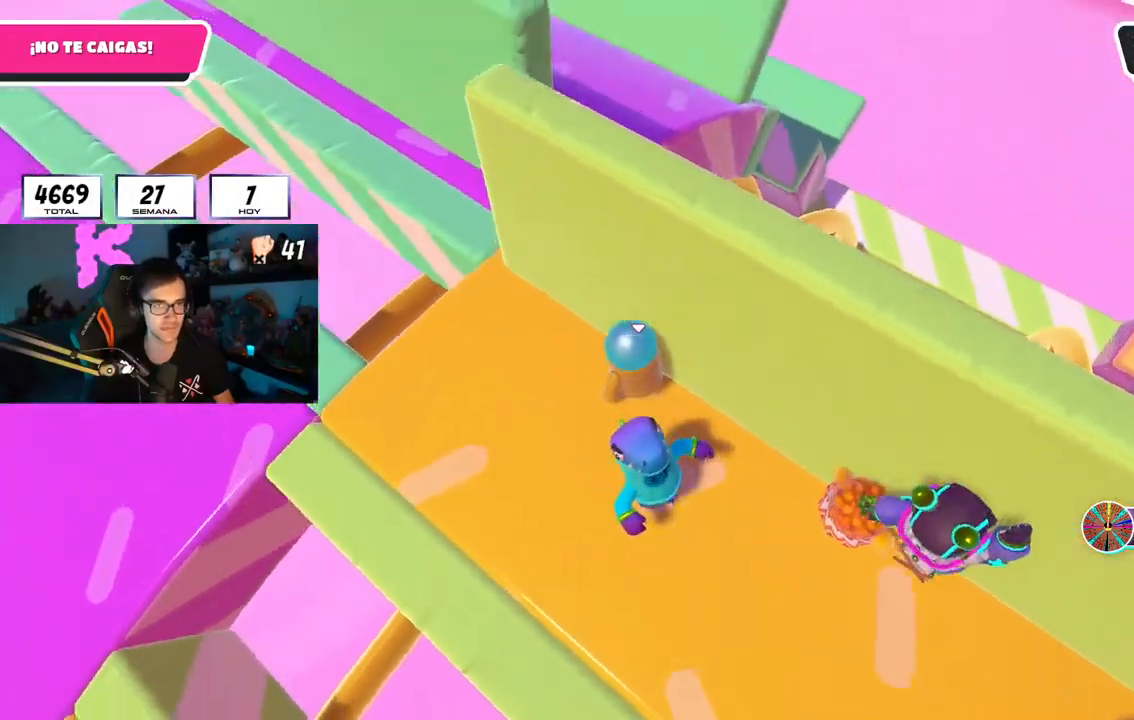
{"buttons": [], "left_stick": "up-left", "right_stick": "up-left", "events": [[300, "right_stick", "left"], [467, "right_stick", "up-left"]]}
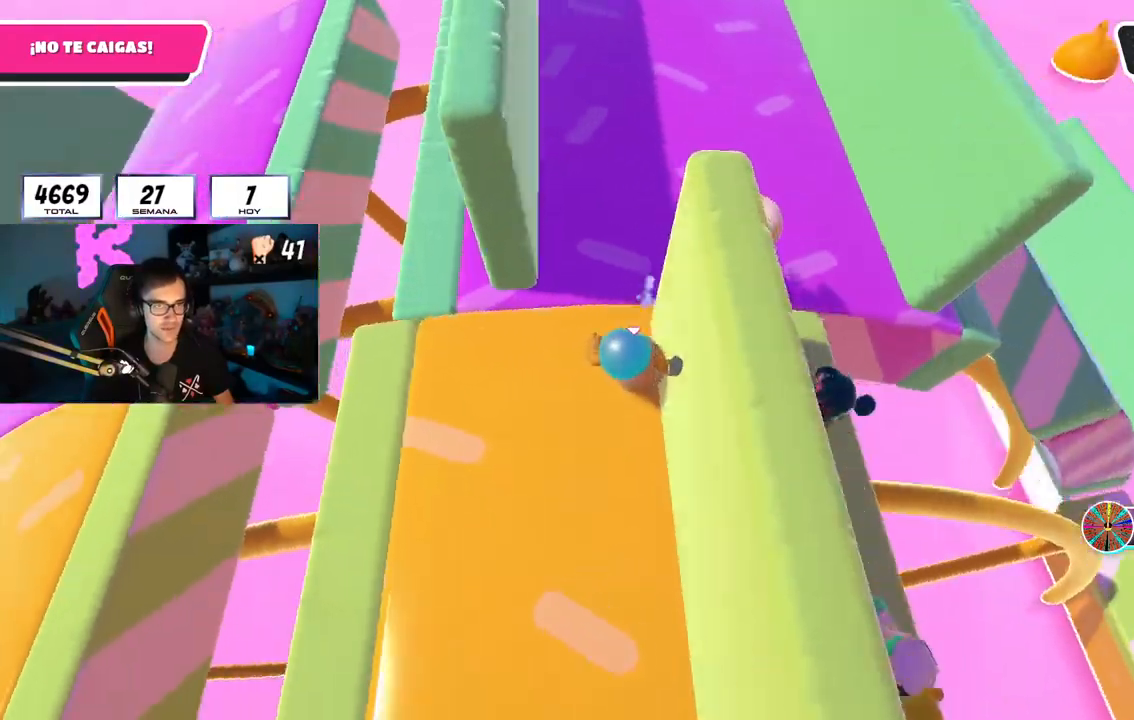
{"buttons": ["L1"], "left_stick": "up-right", "right_stick": "left", "events": [[67, "left_stick", "up"], [384, "right_stick", "left"], [501, "L1", "down"], [501, "left_stick", "up-right"]]}
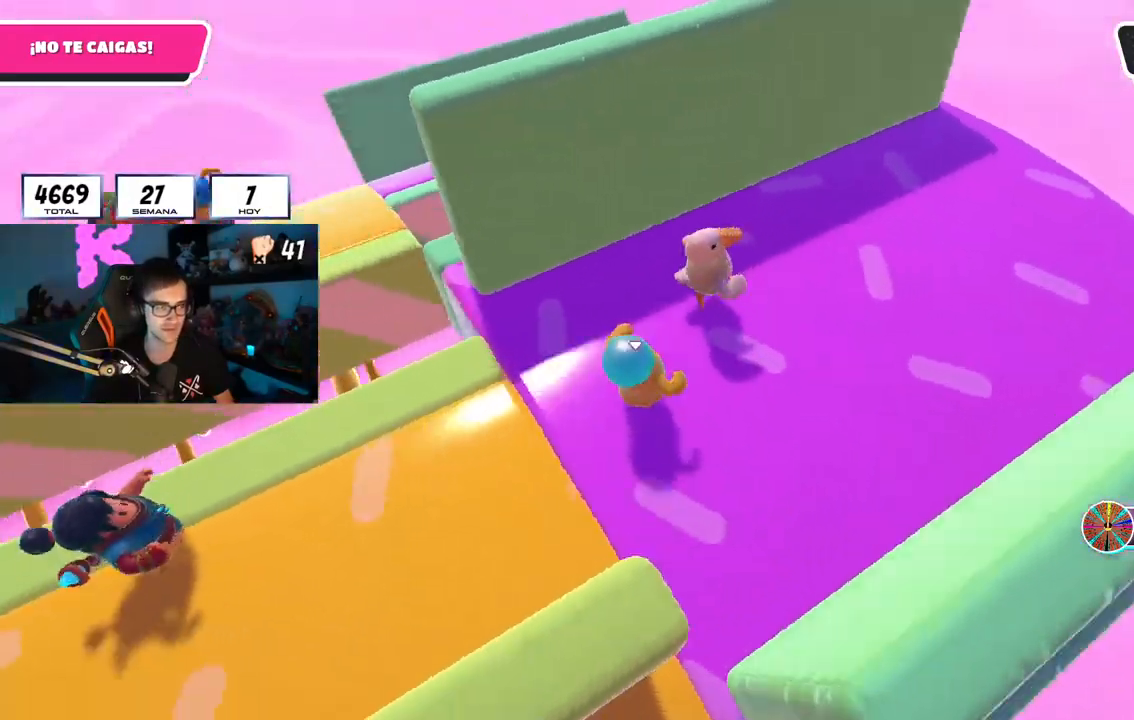
{"buttons": [], "left_stick": "right", "right_stick": "down-left", "events": [[67, "L1", "up"], [167, "L1", "down"], [167, "left_stick", "down-right"], [250, "L1", "up"], [267, "left_stick", "left"], [400, "left_stick", "center"], [450, "right_stick", "down-left"], [467, "left_stick", "right"]]}
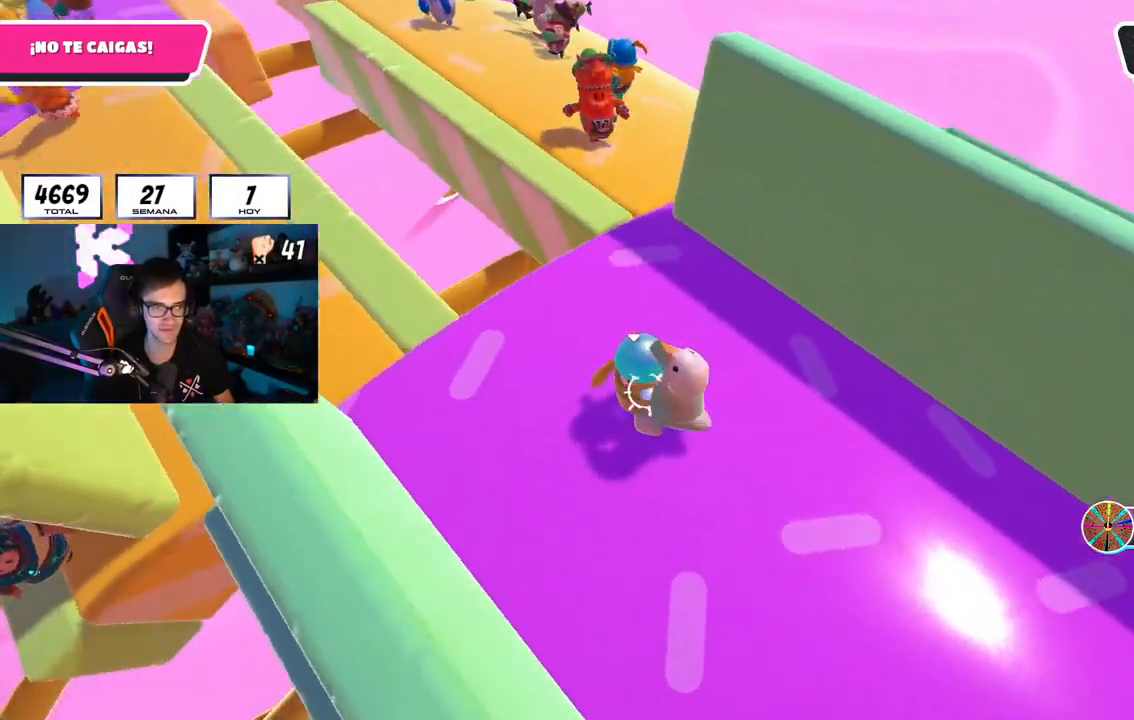
{"buttons": [], "left_stick": "up-left", "right_stick": "center", "events": [[134, "left_stick", "left"], [151, "right_stick", "down"], [301, "left_stick", "up-left"], [351, "right_stick", "center"]]}
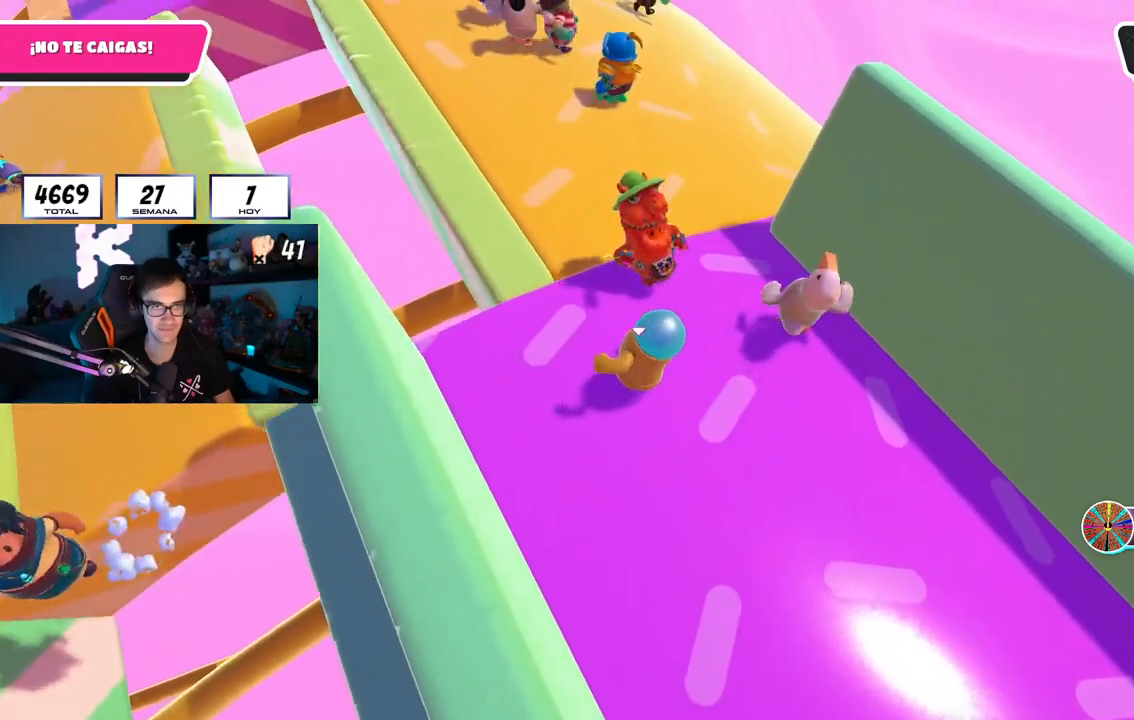
{"buttons": [], "left_stick": "up", "right_stick": "center", "events": [[33, "left_stick", "up"], [33, "right_stick", "left"], [150, "right_stick", "center"], [234, "CROSS", "down"], [400, "CROSS", "up"]]}
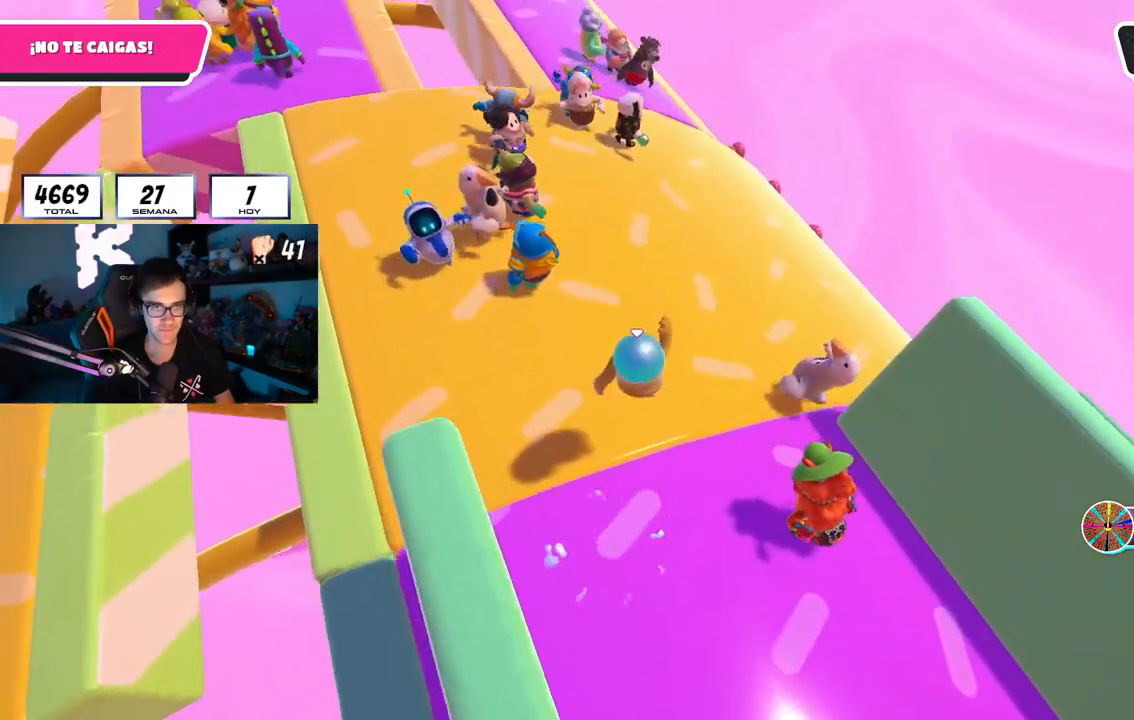
{"buttons": ["CROSS"], "left_stick": "up", "right_stick": "center", "events": [[34, "right_stick", "left"], [167, "right_stick", "center"], [401, "CROSS", "down"]]}
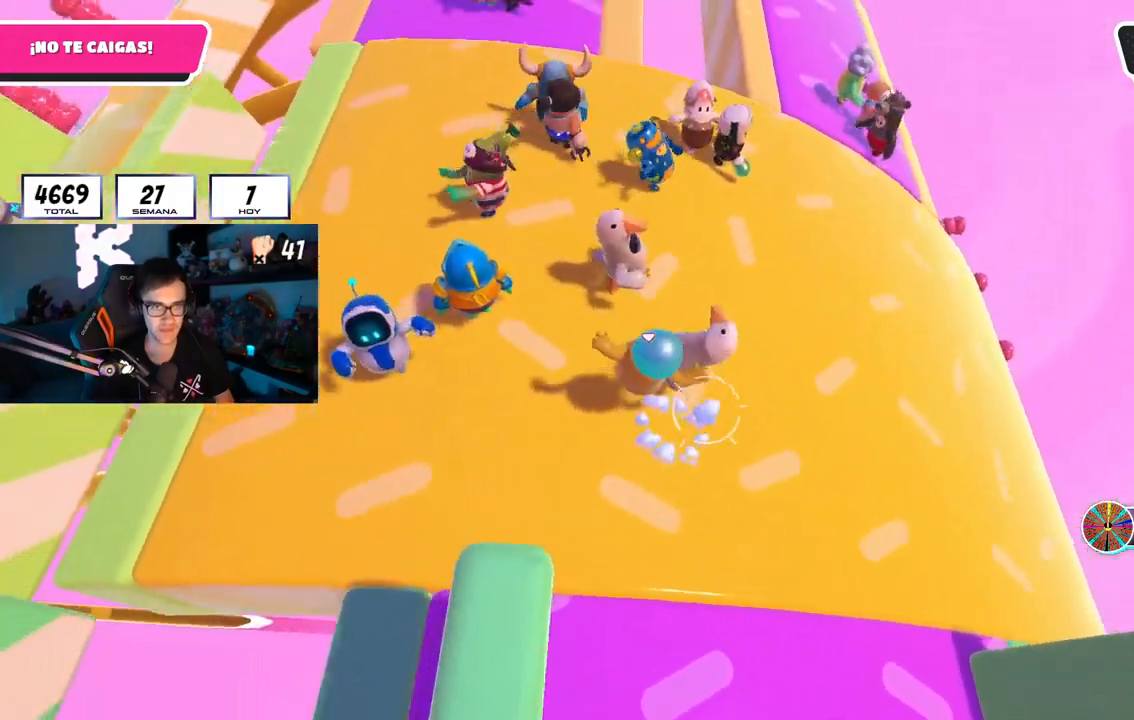
{"buttons": [], "left_stick": "right", "right_stick": "center", "events": [[67, "CROSS", "up"], [133, "left_stick", "up-right"], [200, "right_stick", "left"], [300, "left_stick", "right"], [317, "right_stick", "center"]]}
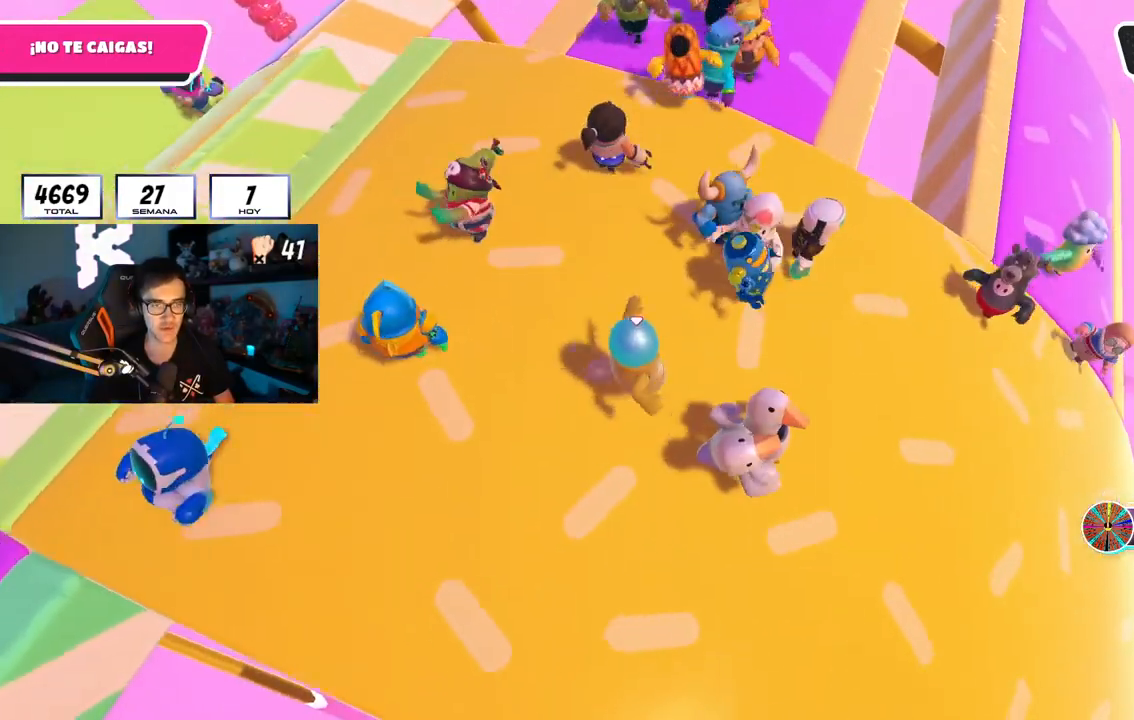
{"buttons": [], "left_stick": "up-left", "right_stick": "center", "events": [[34, "left_stick", "down-right"], [67, "CROSS", "down"], [201, "left_stick", "down-left"], [234, "CROSS", "up"], [251, "left_stick", "left"], [284, "right_stick", "down-left"], [418, "left_stick", "up-left"], [484, "right_stick", "center"]]}